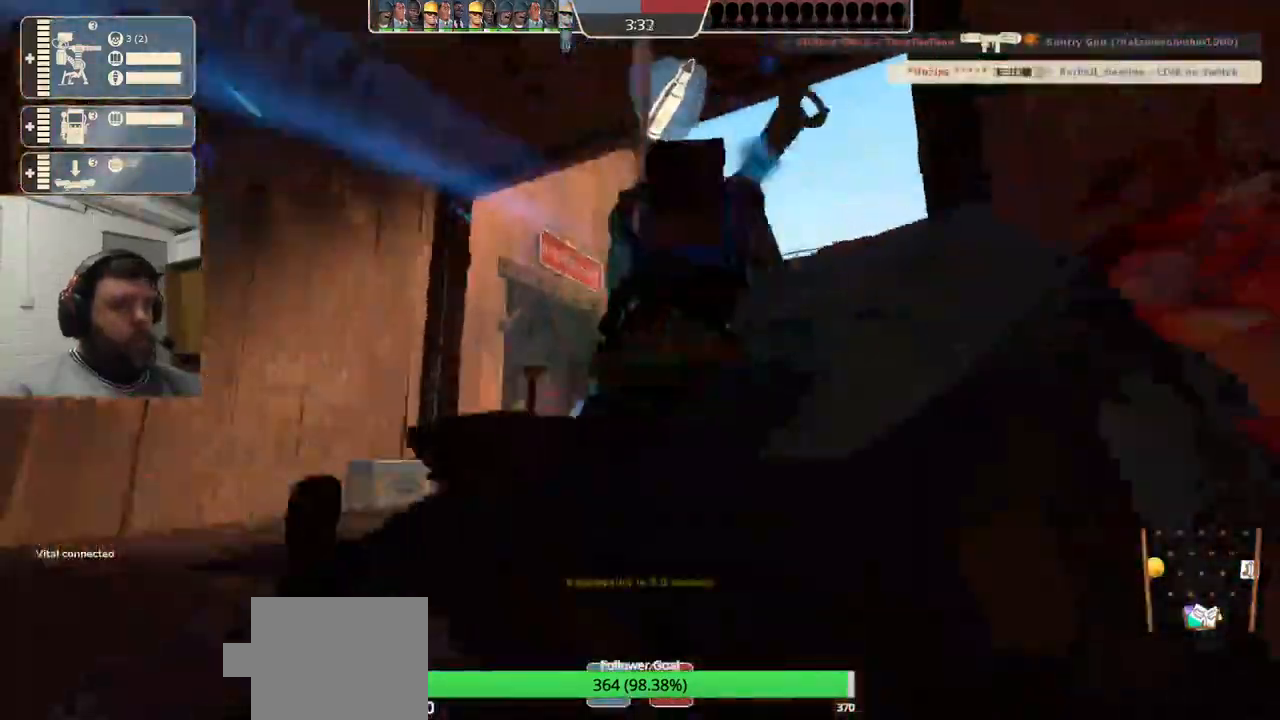
Gameplay with a controller (PlayStation layout); each line is a JSON object with the inputs held at the frame after it. "events" lists button and stick changes between this image and that frame as [ms after this image, input, new state], when the widget could be followed in between.
{"buttons": [], "left_stick": "center", "right_stick": "center", "events": [[33, "left_stick", "center"]]}
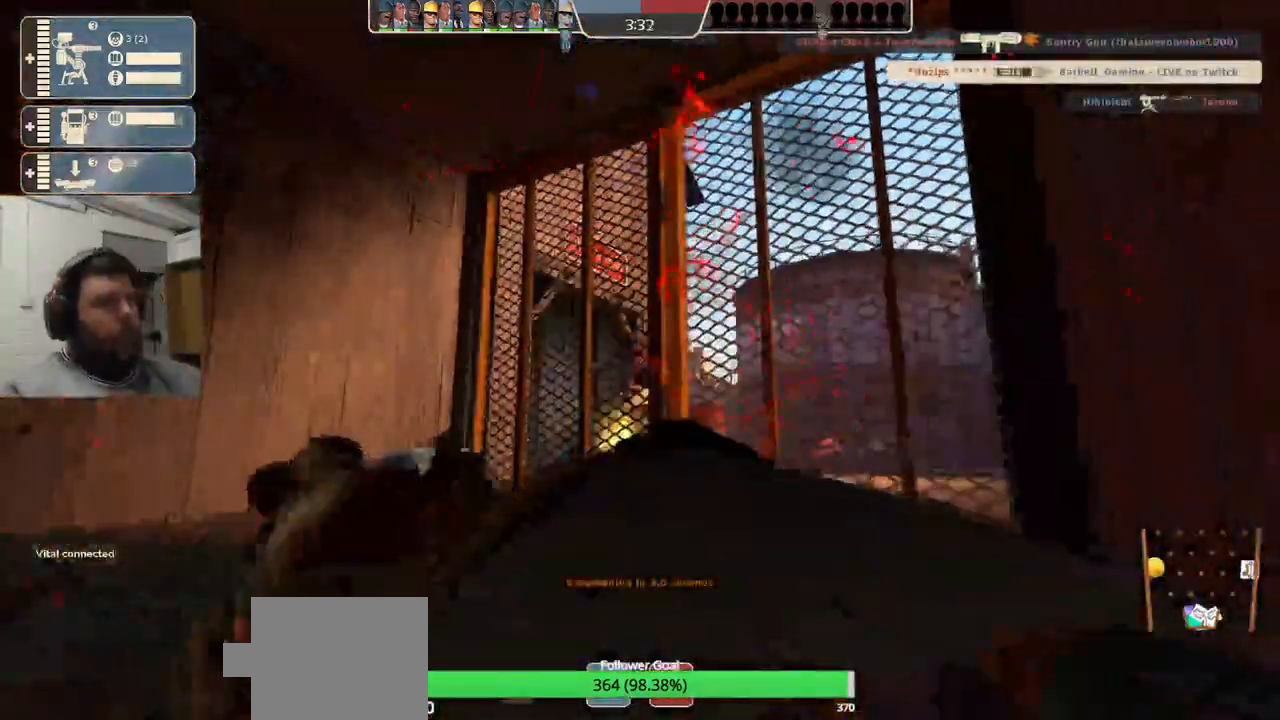
{"buttons": [], "left_stick": "center", "right_stick": "center", "events": []}
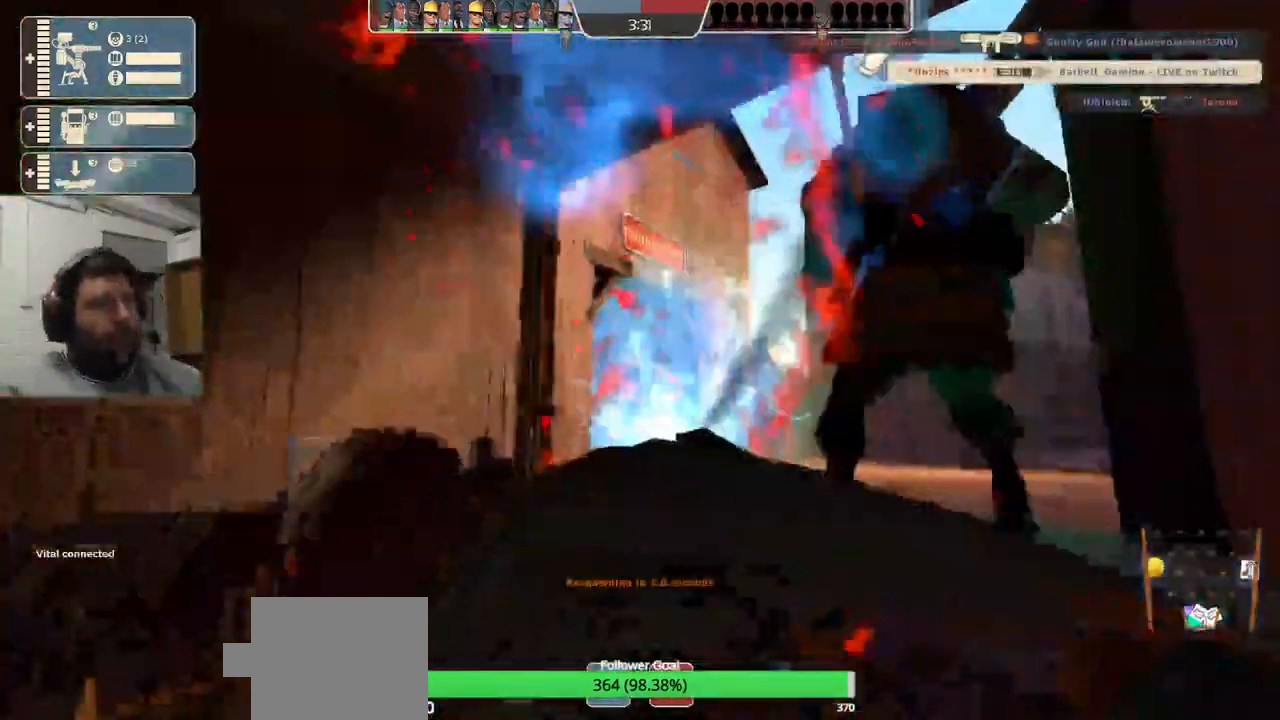
{"buttons": [], "left_stick": "center", "right_stick": "center", "events": []}
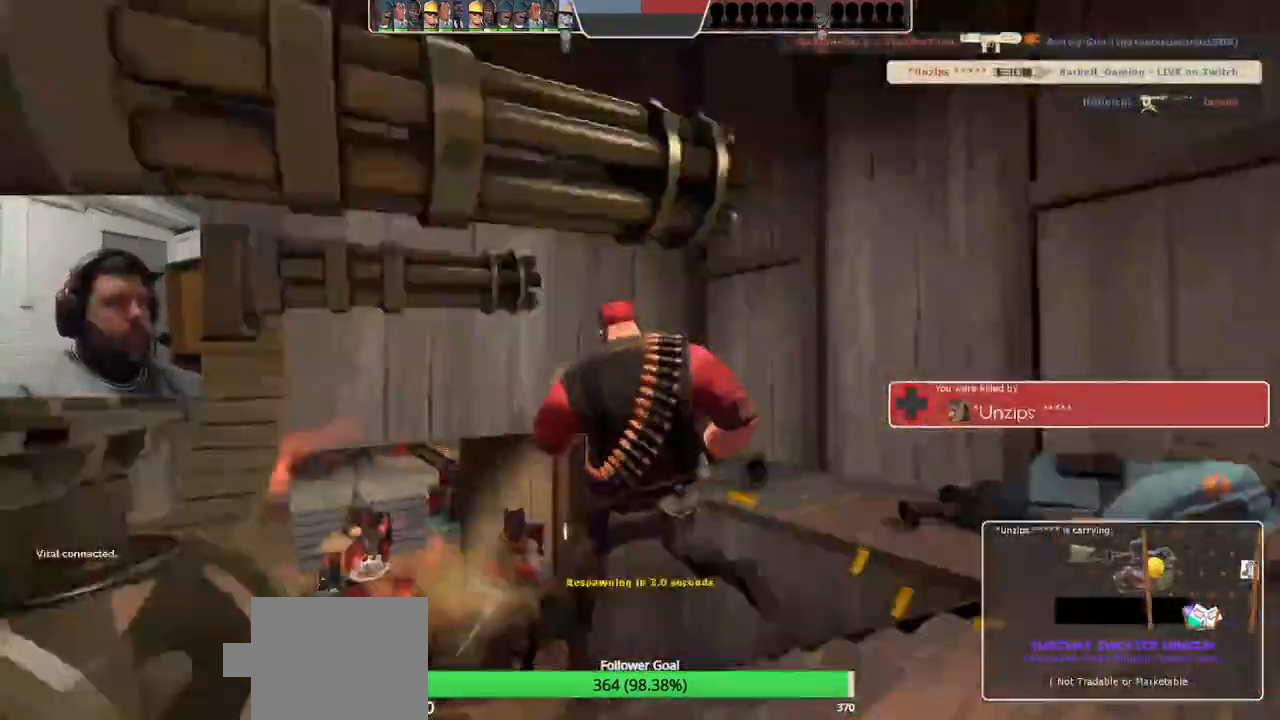
{"buttons": [], "left_stick": "center", "right_stick": "center", "events": []}
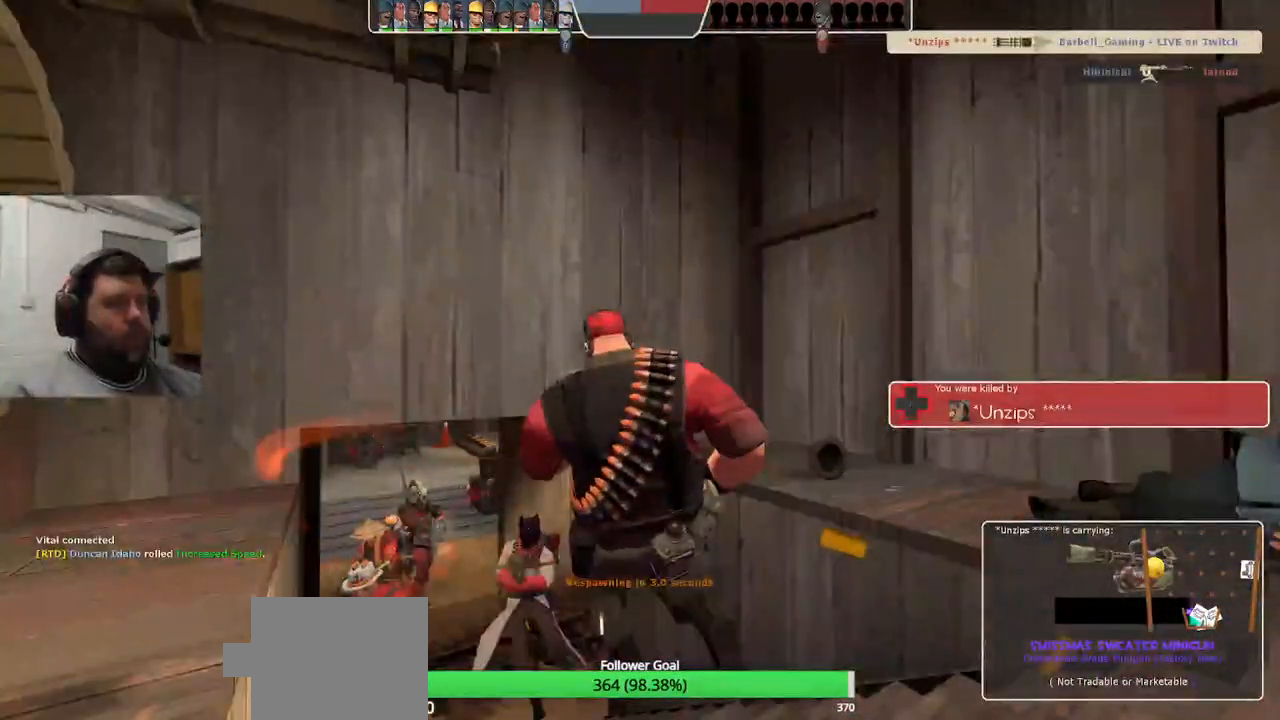
{"buttons": [], "left_stick": "up", "right_stick": "center", "events": [[483, "left_stick", "up"]]}
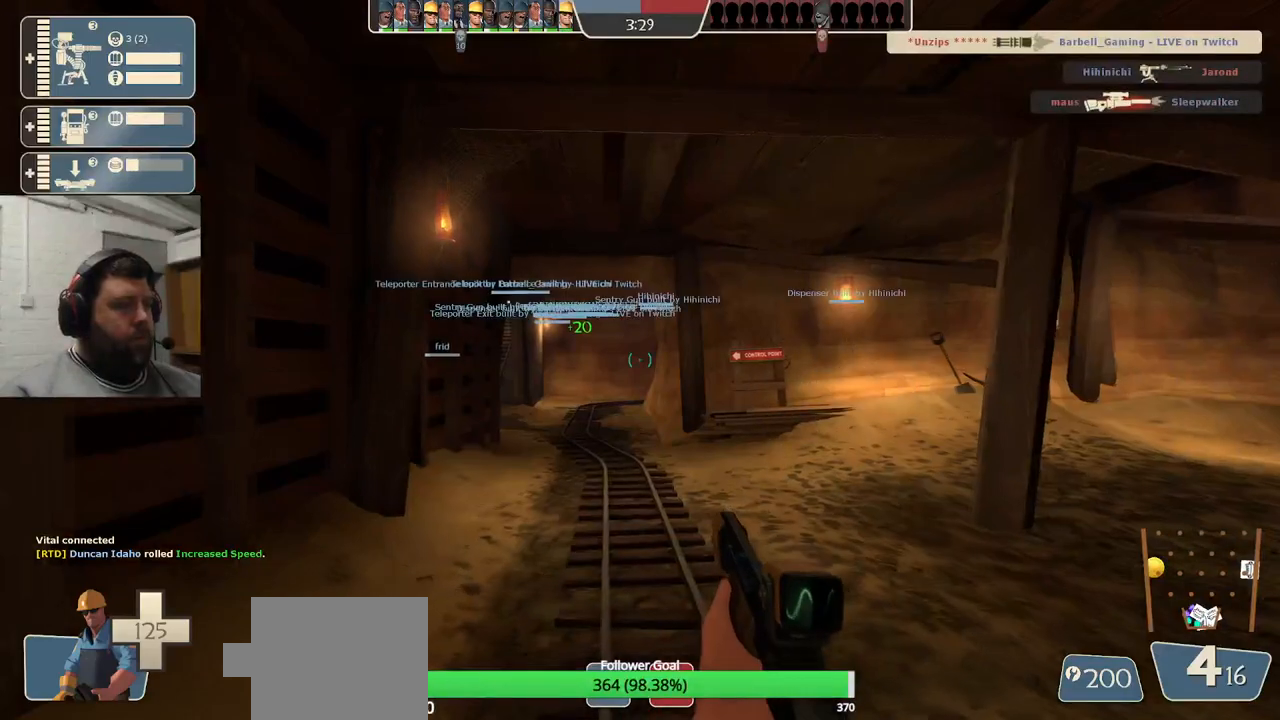
{"buttons": ["SQUARE"], "left_stick": "up", "right_stick": "center", "events": [[283, "SQUARE", "down"], [367, "SQUARE", "up"], [433, "SQUARE", "down"]]}
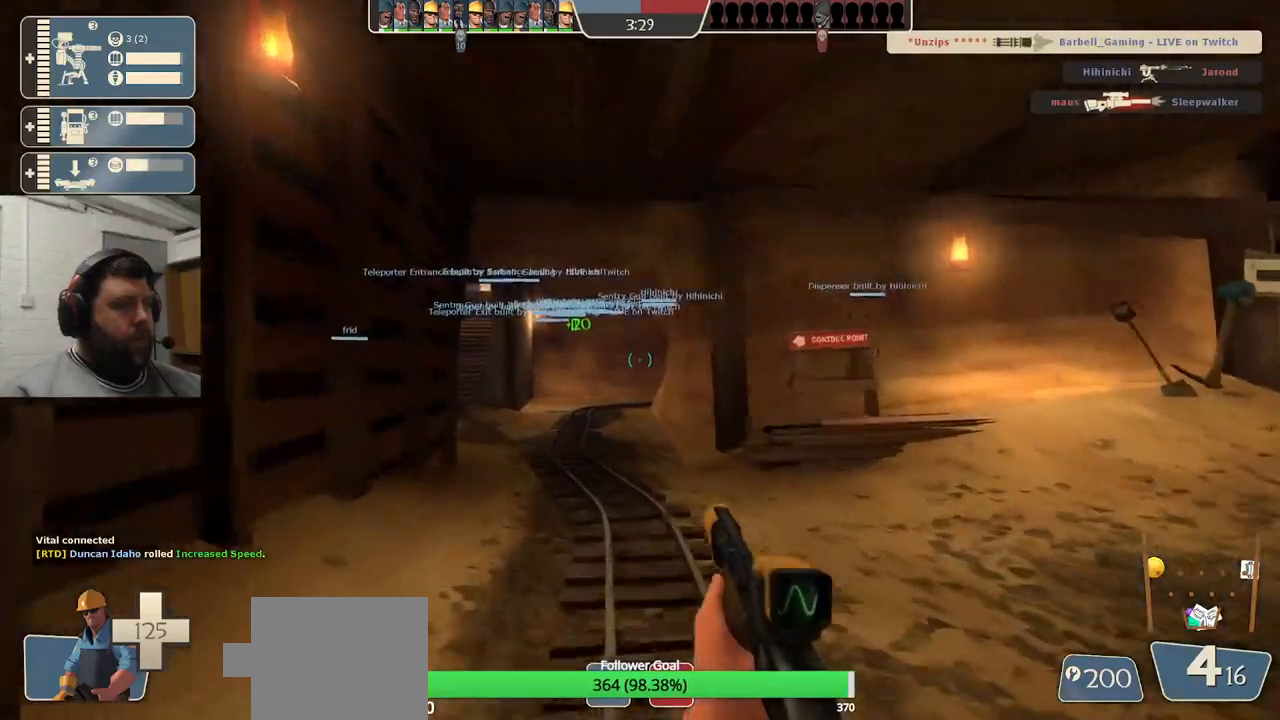
{"buttons": [], "left_stick": "up", "right_stick": "center", "events": [[17, "SQUARE", "up"], [100, "SQUARE", "down"], [200, "SQUARE", "up"]]}
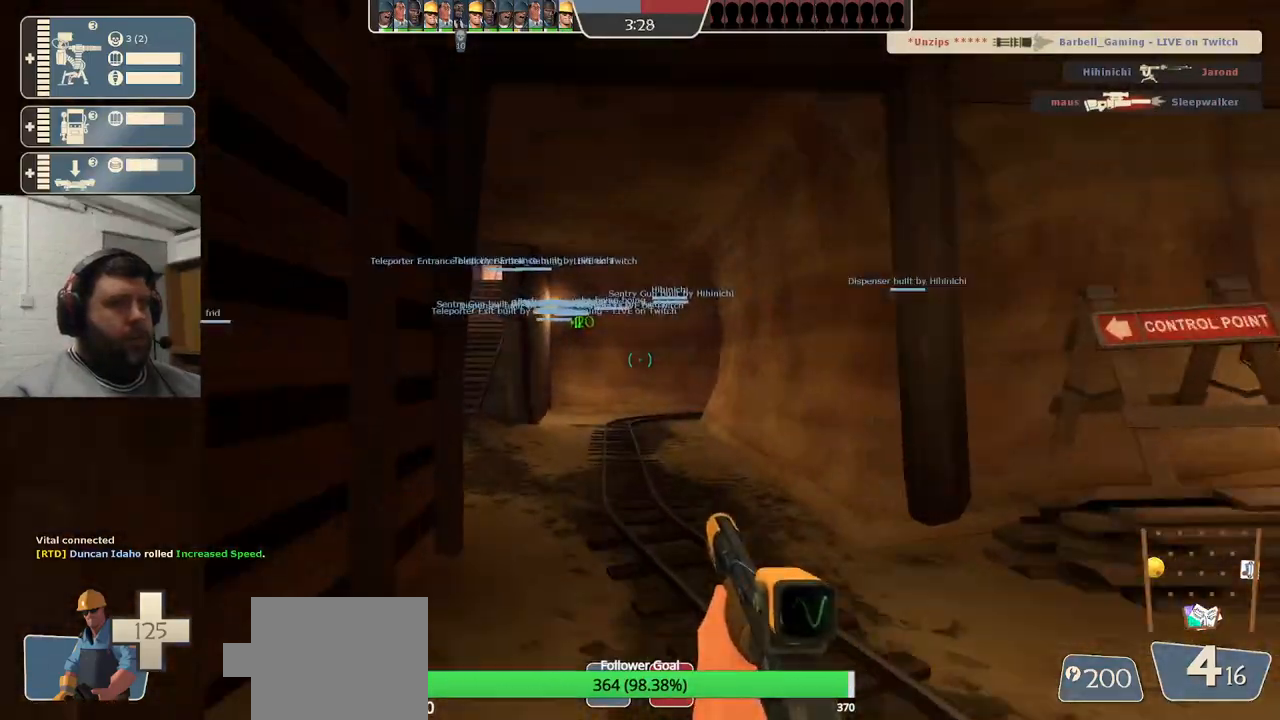
{"buttons": ["SQUARE"], "left_stick": "up", "right_stick": "center", "events": [[450, "SQUARE", "down"]]}
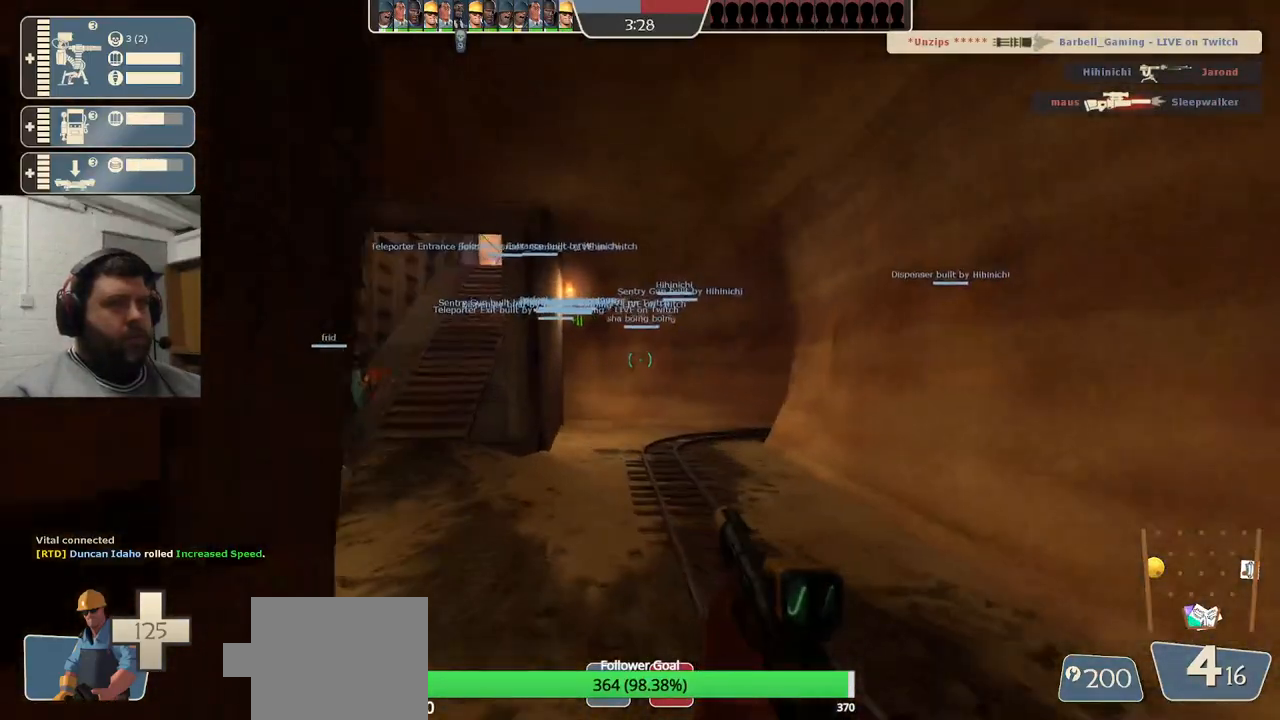
{"buttons": [], "left_stick": "up", "right_stick": "center", "events": [[67, "SQUARE", "up"], [133, "SQUARE", "down"], [250, "SQUARE", "up"]]}
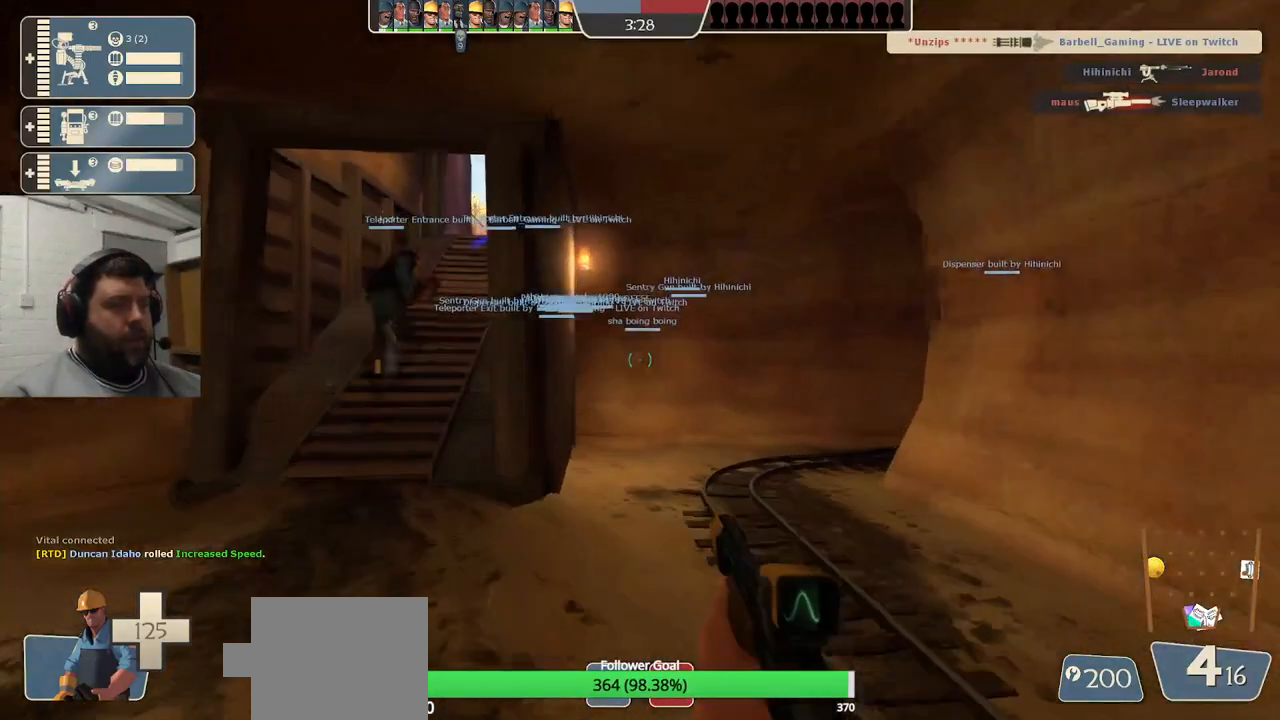
{"buttons": [], "left_stick": "up", "right_stick": "center", "events": []}
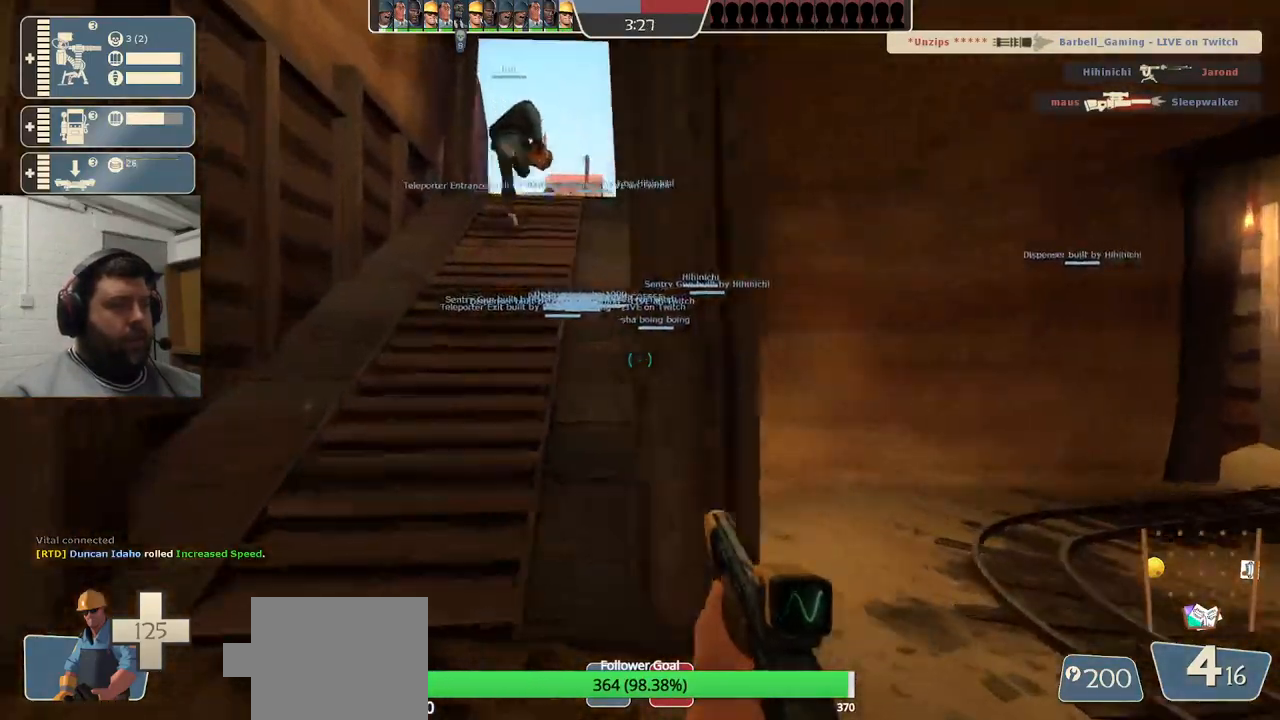
{"buttons": [], "left_stick": "up", "right_stick": "center", "events": []}
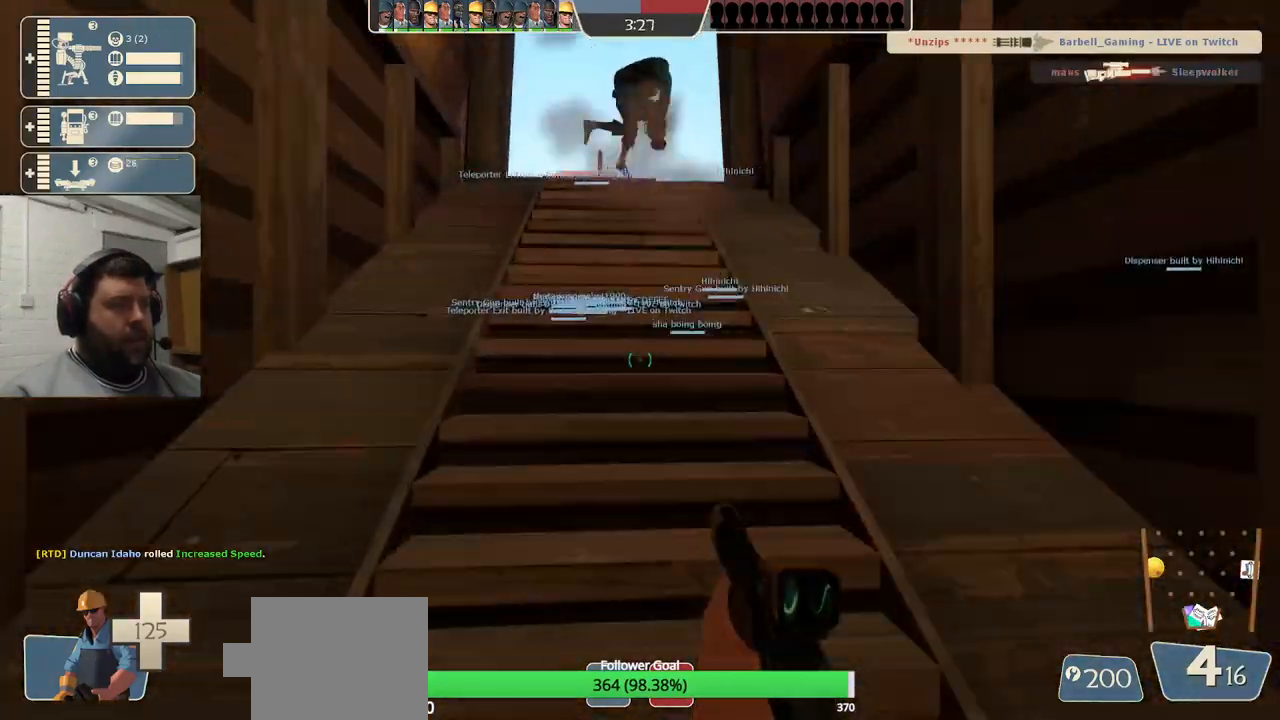
{"buttons": [], "left_stick": "up", "right_stick": "center", "events": []}
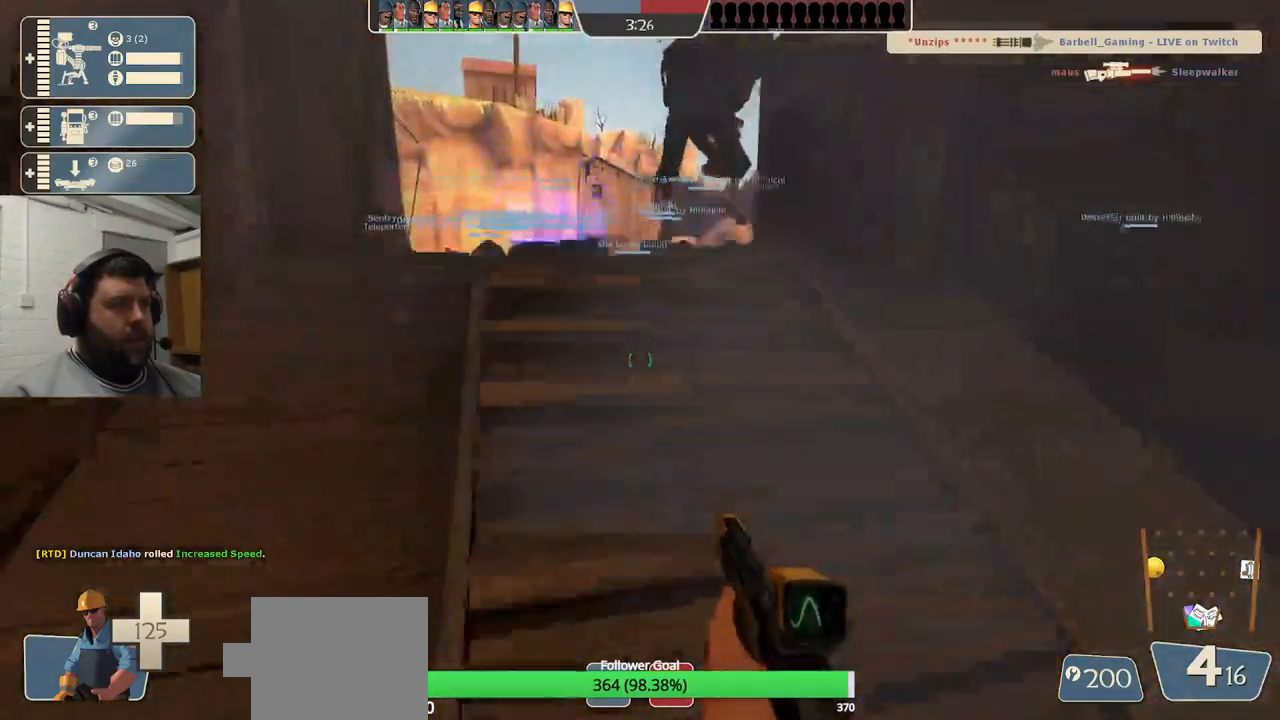
{"buttons": [], "left_stick": "center", "right_stick": "center", "events": [[483, "left_stick", "center"]]}
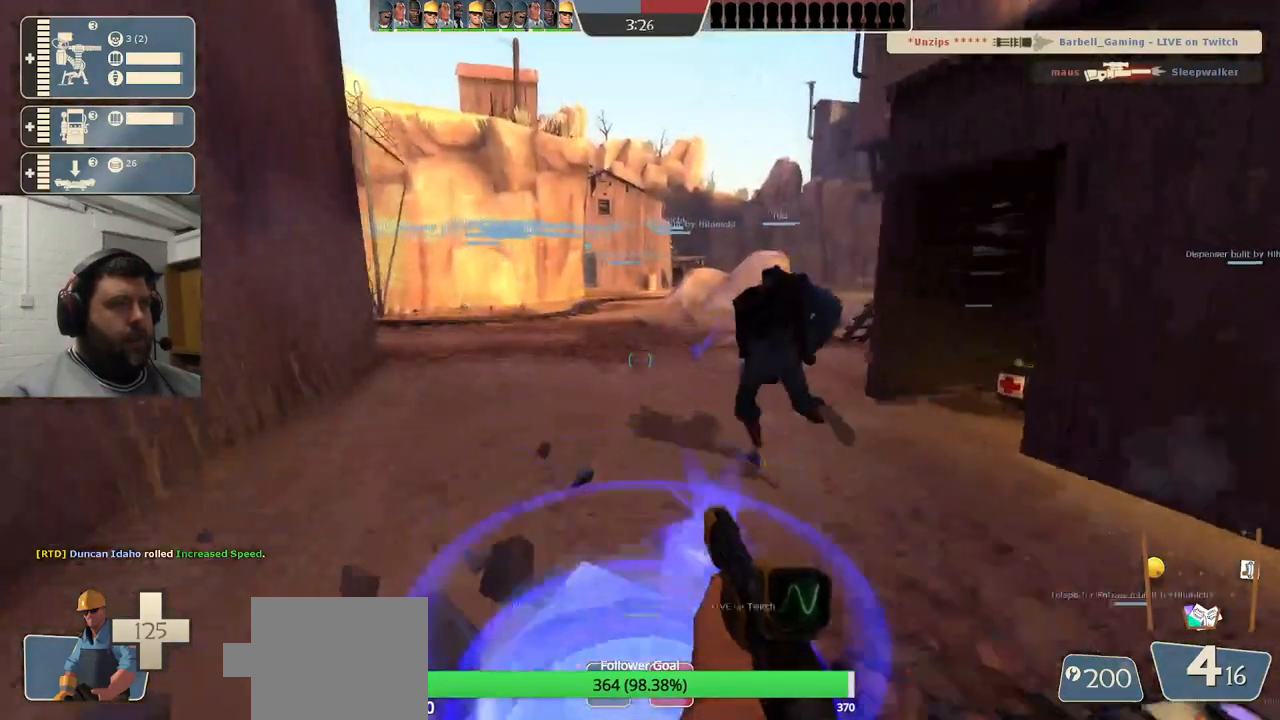
{"buttons": ["SQUARE"], "left_stick": "center", "right_stick": "center", "events": [[50, "SQUARE", "down"], [133, "SQUARE", "up"], [200, "SQUARE", "down"], [283, "SQUARE", "up"], [367, "SQUARE", "down"], [433, "SQUARE", "up"], [500, "SQUARE", "down"]]}
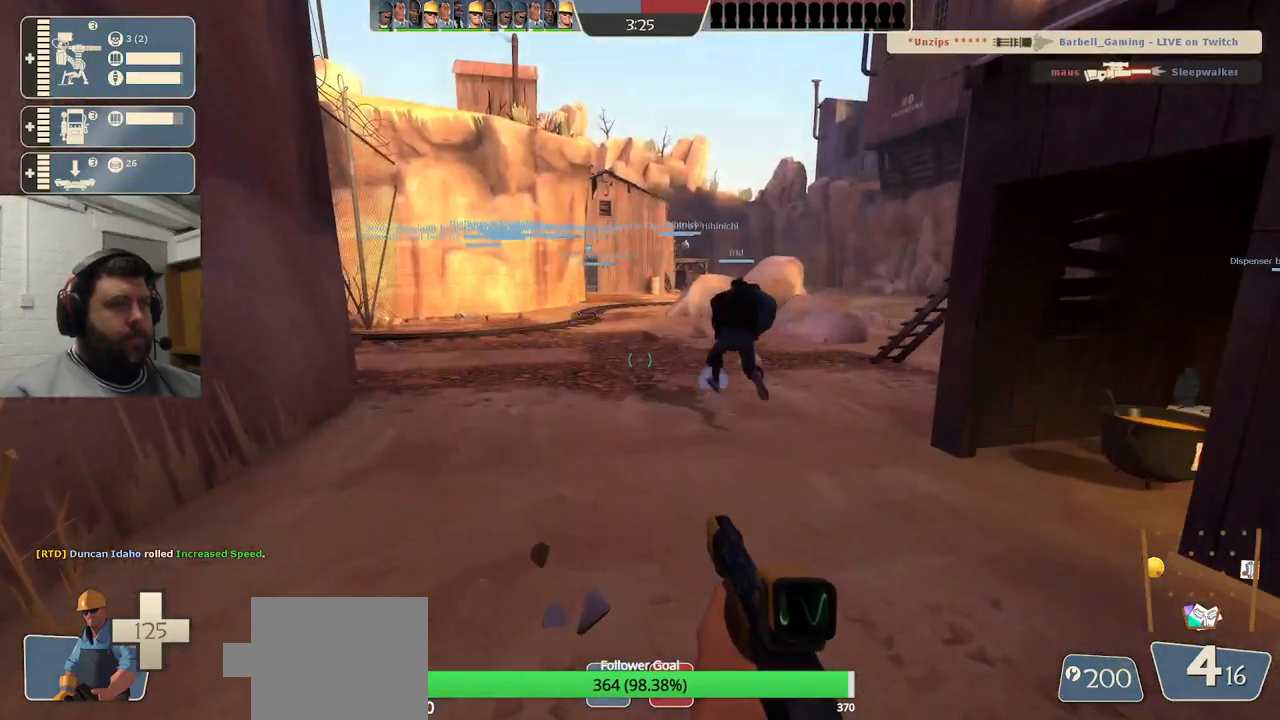
{"buttons": [], "left_stick": "center", "right_stick": "center", "events": [[83, "SQUARE", "up"], [183, "SQUARE", "down"], [250, "SQUARE", "up"], [333, "SQUARE", "down"], [417, "SQUARE", "up"]]}
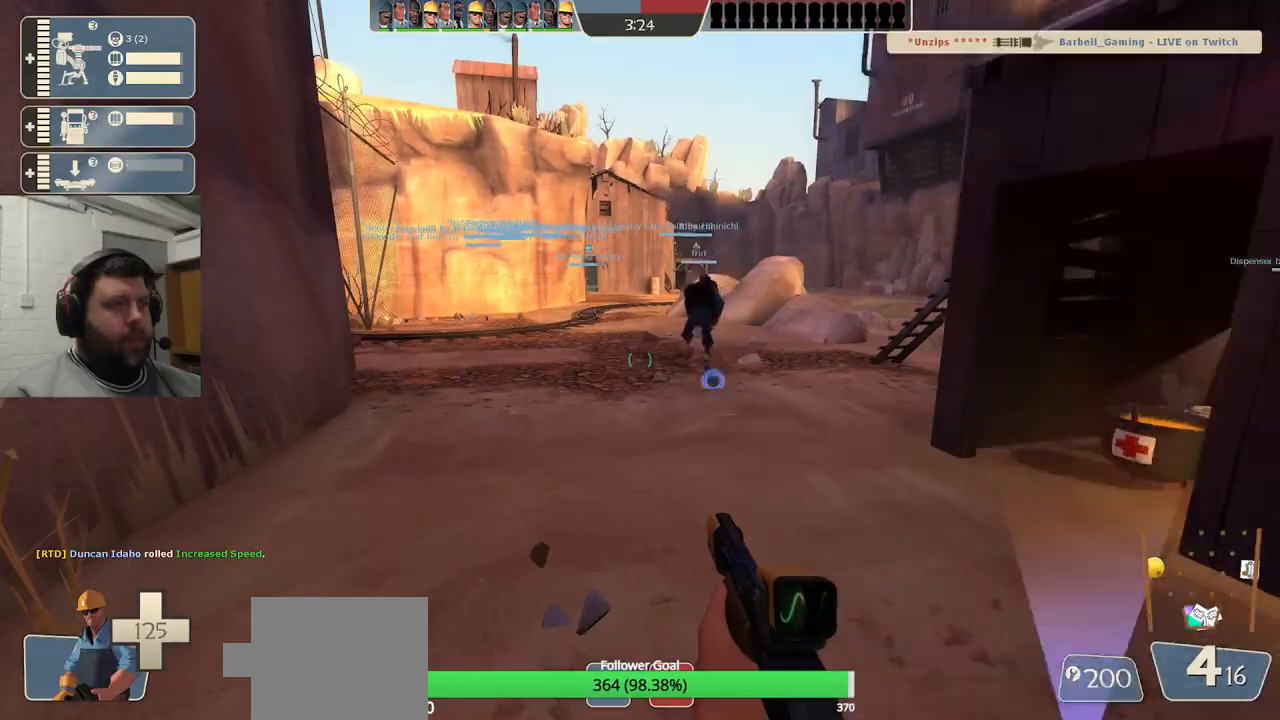
{"buttons": [], "left_stick": "up", "right_stick": "center", "events": [[350, "left_stick", "up"]]}
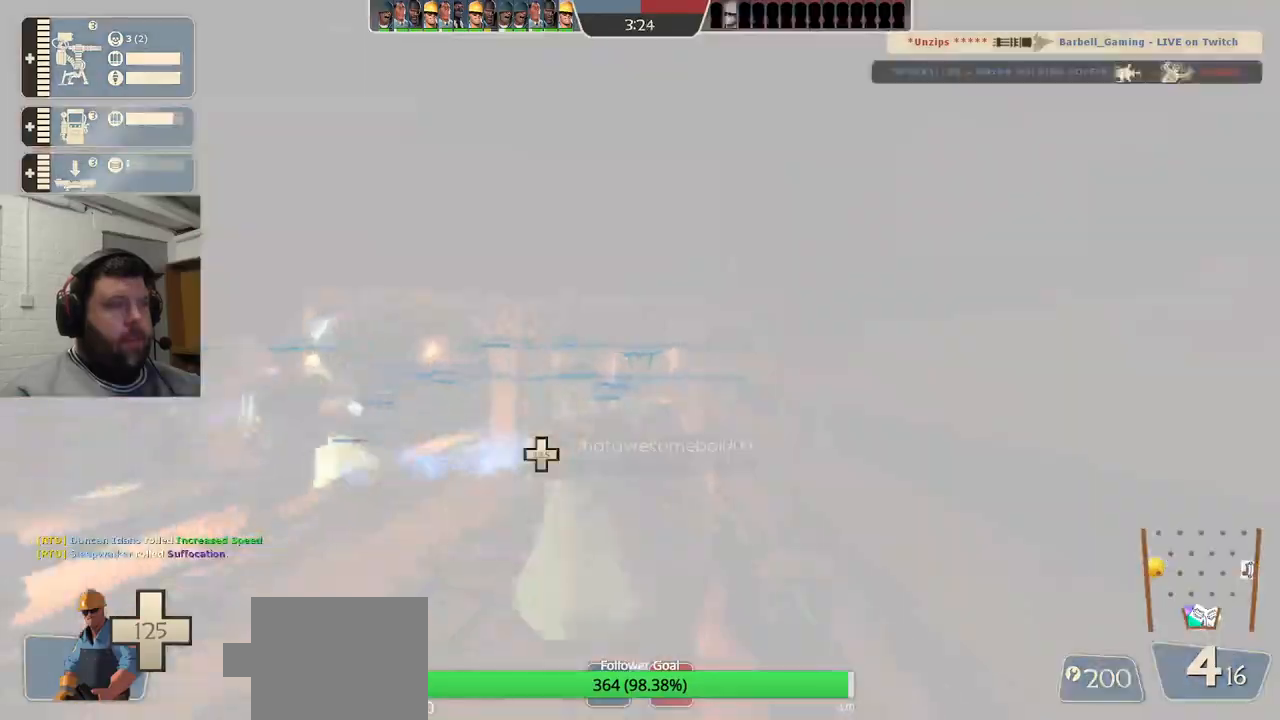
{"buttons": [], "left_stick": "center", "right_stick": "center", "events": [[33, "right_stick", "left"], [150, "right_stick", "center"], [283, "SQUARE", "down"], [300, "left_stick", "center"], [367, "SQUARE", "up"], [400, "DPAD_DOWN", "down"], [500, "DPAD_DOWN", "up"]]}
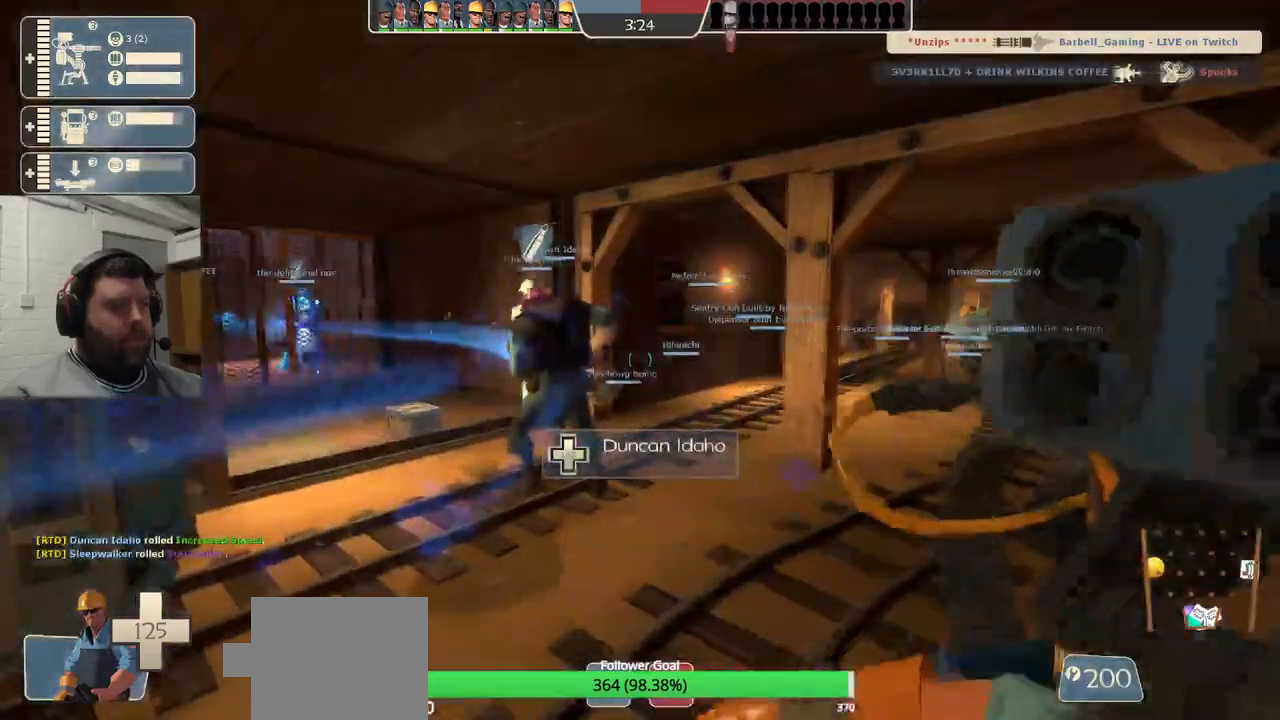
{"buttons": ["R2"], "left_stick": "center", "right_stick": "center", "events": [[267, "R2", "down"]]}
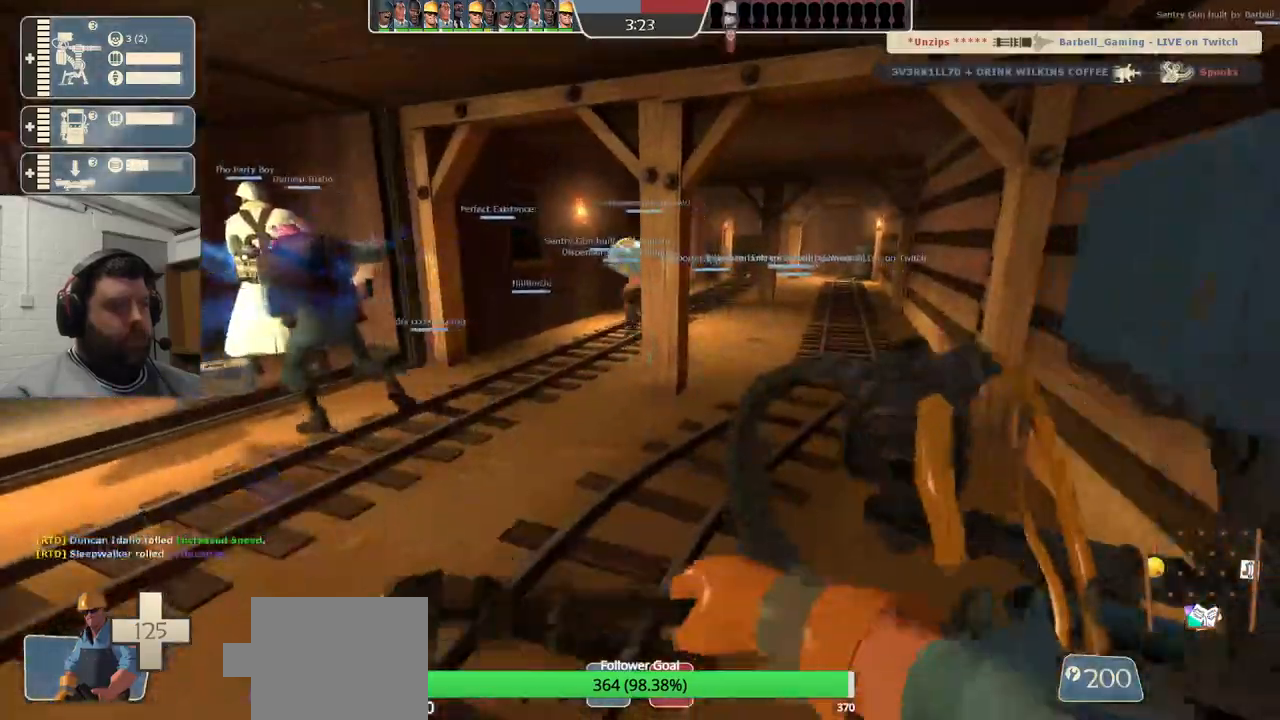
{"buttons": [], "left_stick": "up", "right_stick": "center", "events": [[200, "R2", "up"], [200, "right_stick", "left"], [333, "left_stick", "up"], [333, "right_stick", "center"], [400, "R1", "down"], [500, "R1", "up"]]}
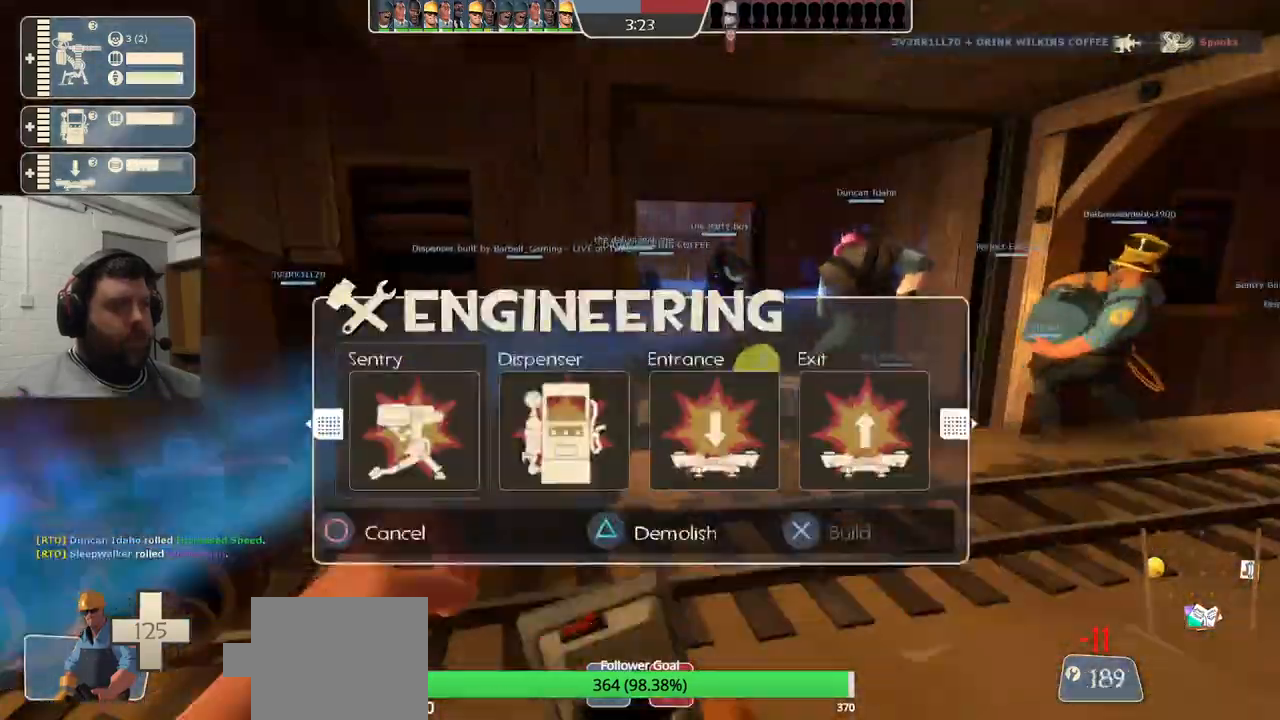
{"buttons": ["SQUARE"], "left_stick": "up", "right_stick": "center", "events": [[17, "R1", "down"], [150, "R1", "up"], [400, "SQUARE", "down"]]}
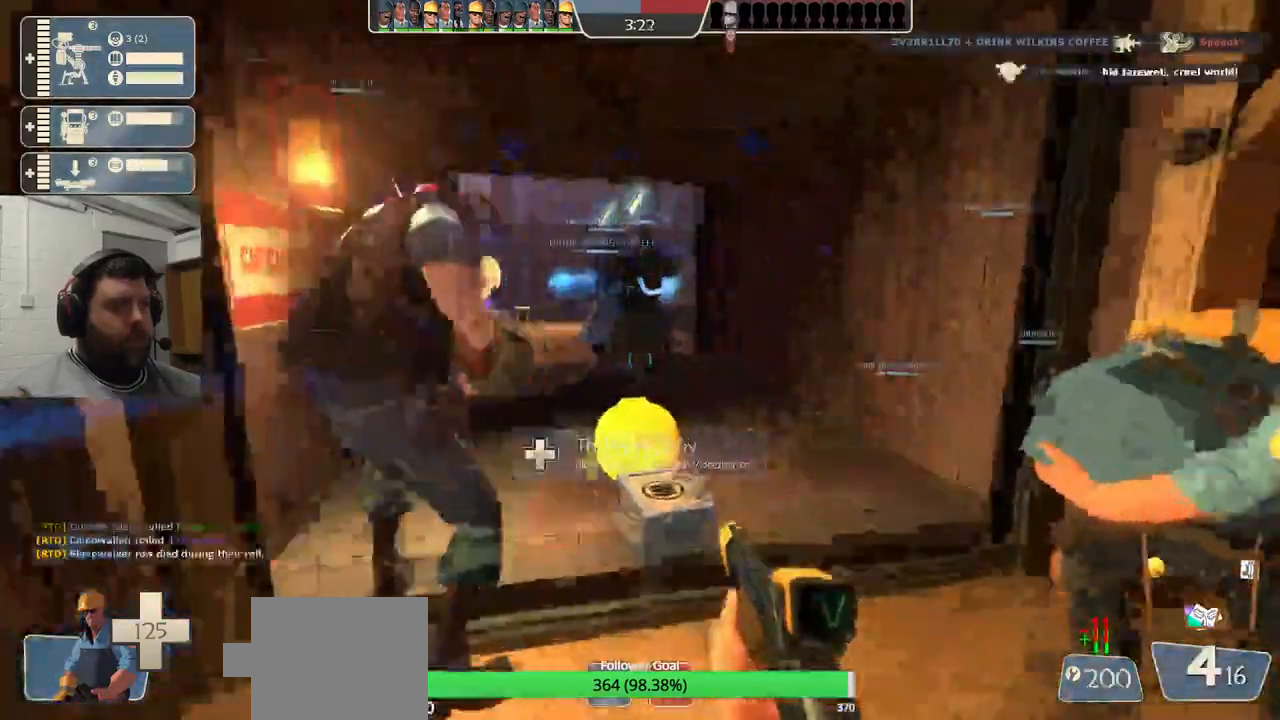
{"buttons": [], "left_stick": "up-left", "right_stick": "center", "events": [[150, "SQUARE", "up"], [217, "SQUARE", "down"], [283, "L3", "down"], [283, "left_stick", "up-left"], [333, "SQUARE", "up"], [450, "L3", "up"]]}
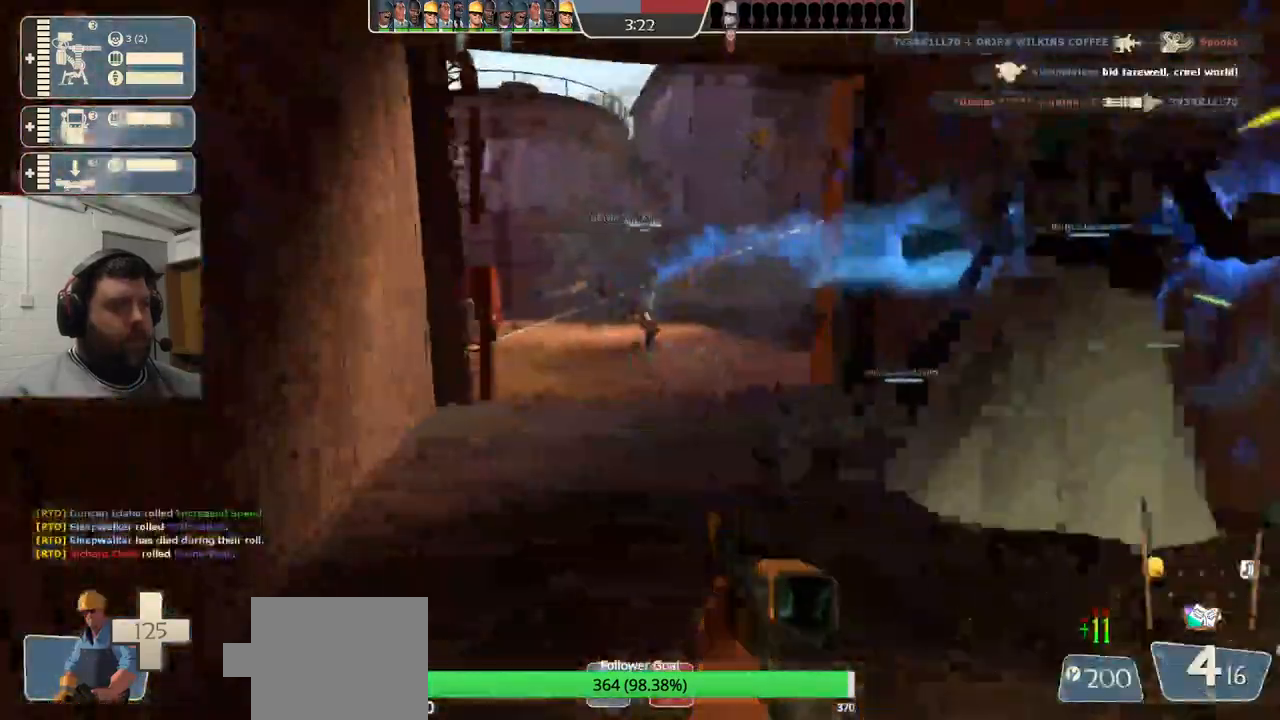
{"buttons": [], "left_stick": "up-left", "right_stick": "center", "events": []}
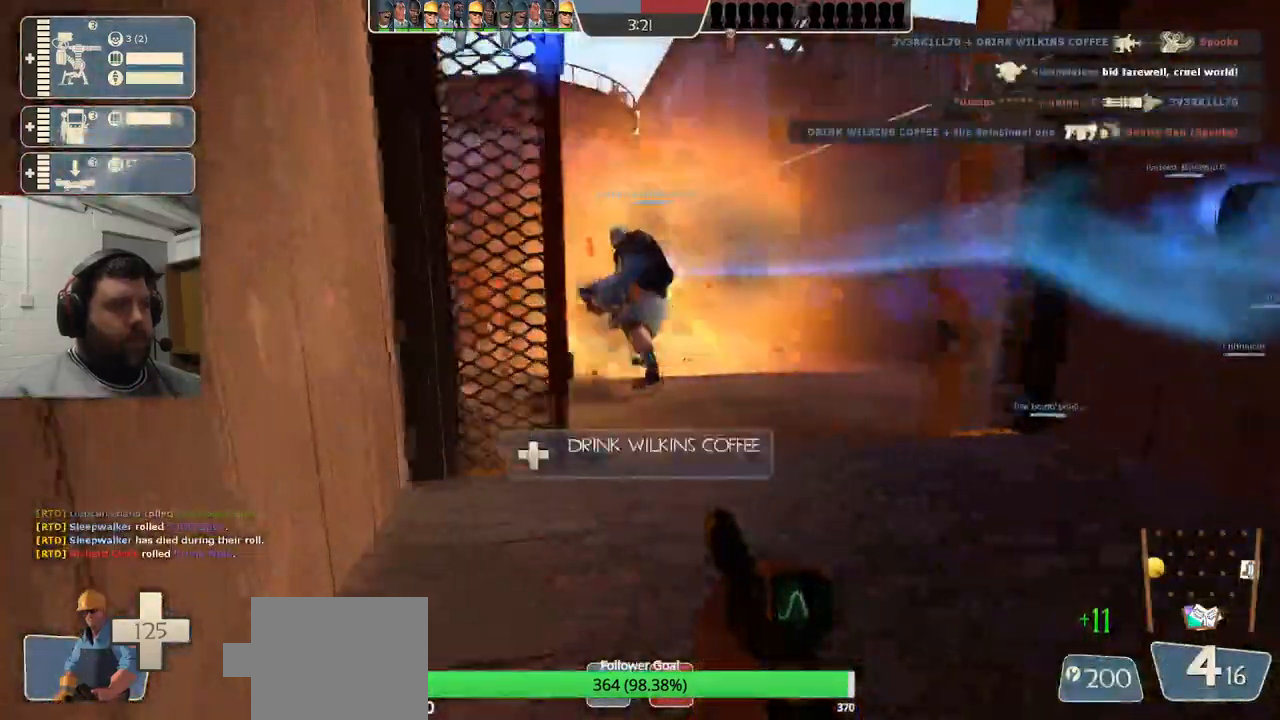
{"buttons": [], "left_stick": "center", "right_stick": "center", "events": [[233, "left_stick", "center"]]}
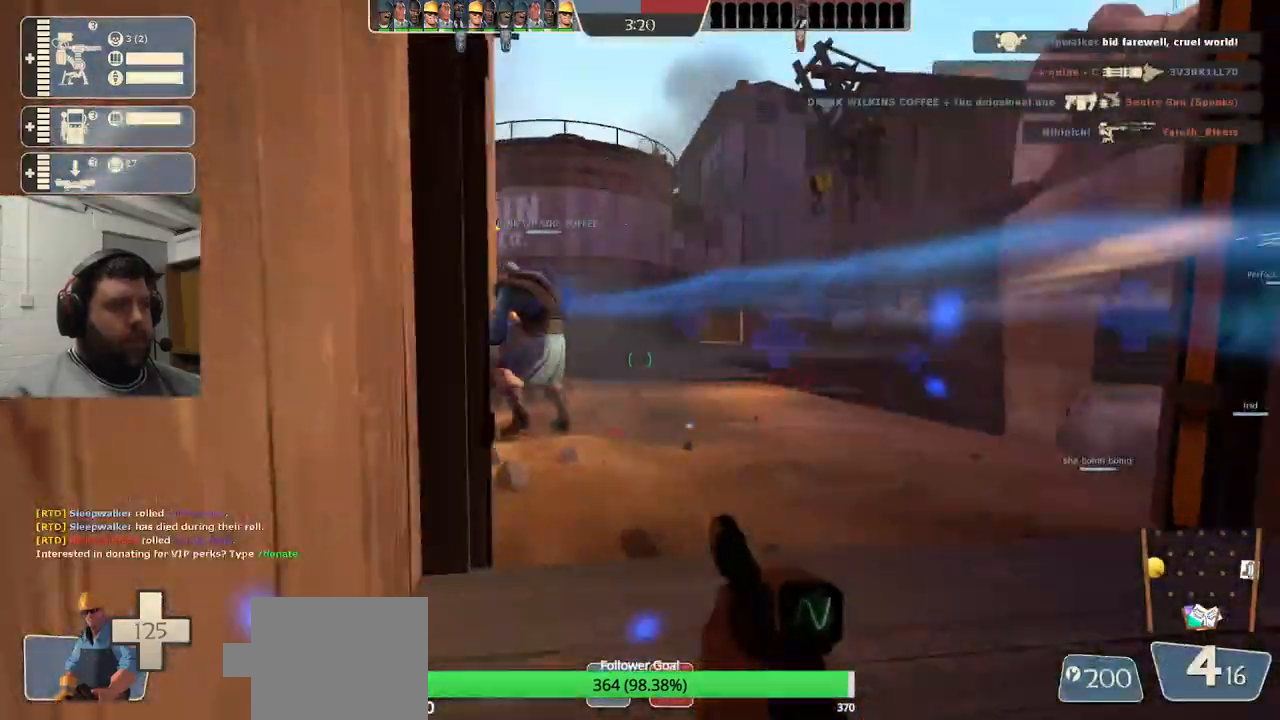
{"buttons": [], "left_stick": "center", "right_stick": "center", "events": [[33, "left_stick", "up-left"], [500, "left_stick", "center"]]}
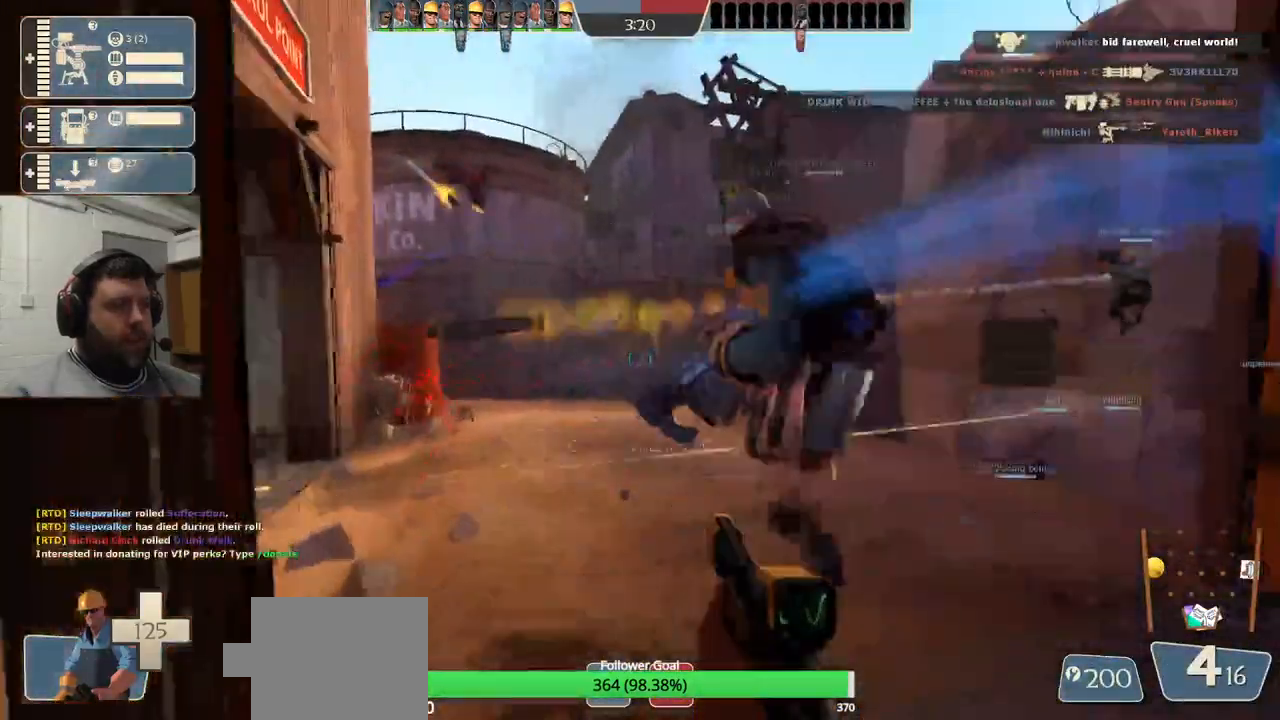
{"buttons": ["R2"], "left_stick": "center", "right_stick": "center", "events": [[383, "R2", "down"]]}
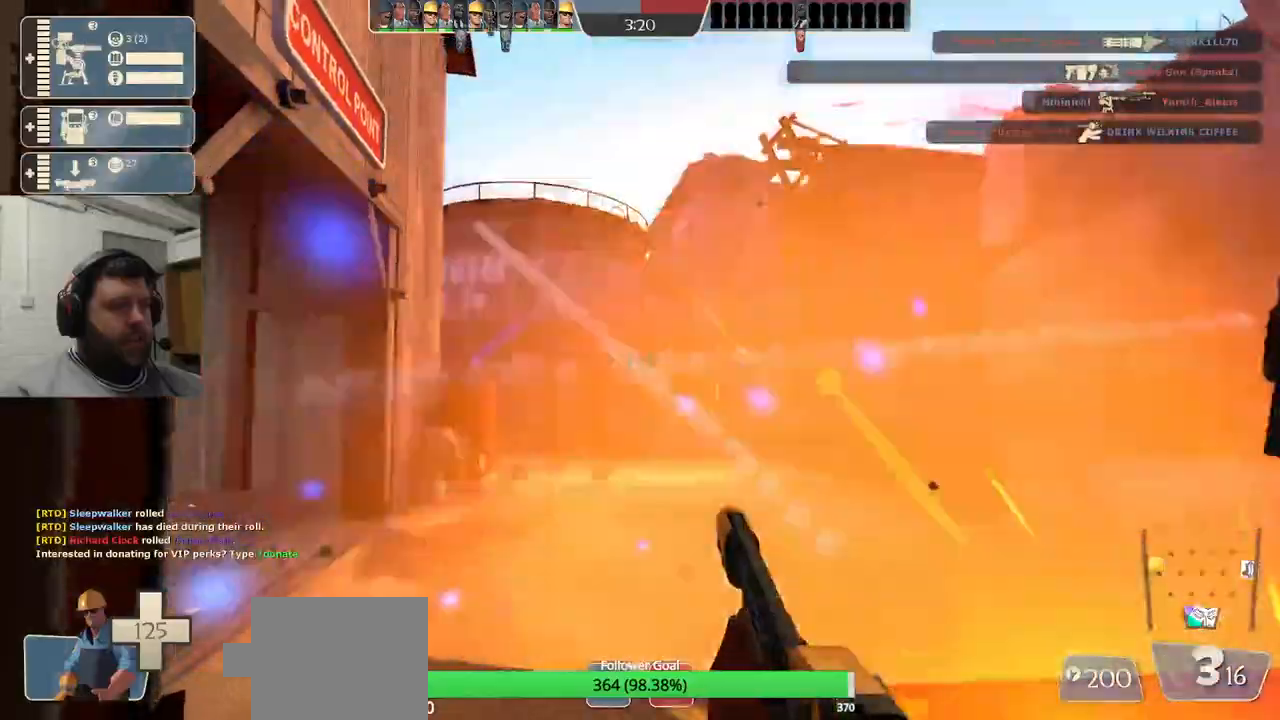
{"buttons": ["R2"], "left_stick": "center", "right_stick": "center", "events": [[17, "R1", "down"], [83, "R1", "up"], [133, "R1", "down"], [133, "left_stick", "left"], [217, "R1", "up"], [217, "left_stick", "center"]]}
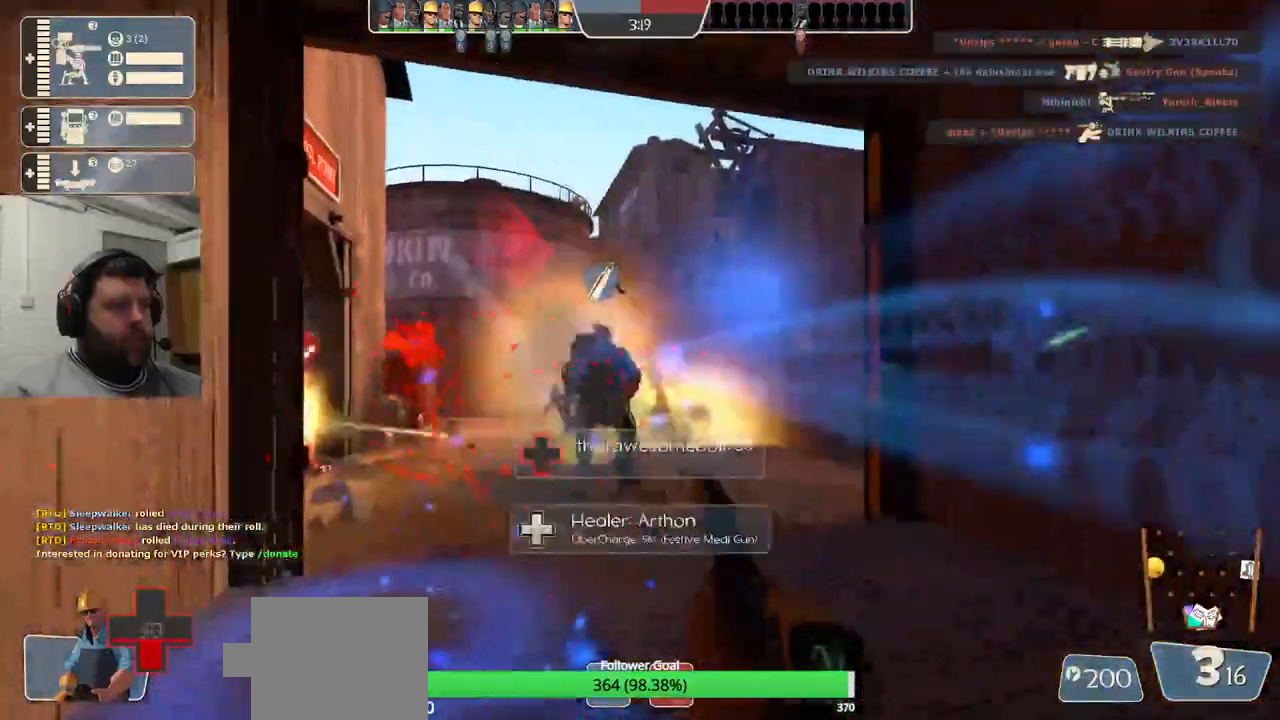
{"buttons": ["R2"], "left_stick": "center", "right_stick": "center", "events": []}
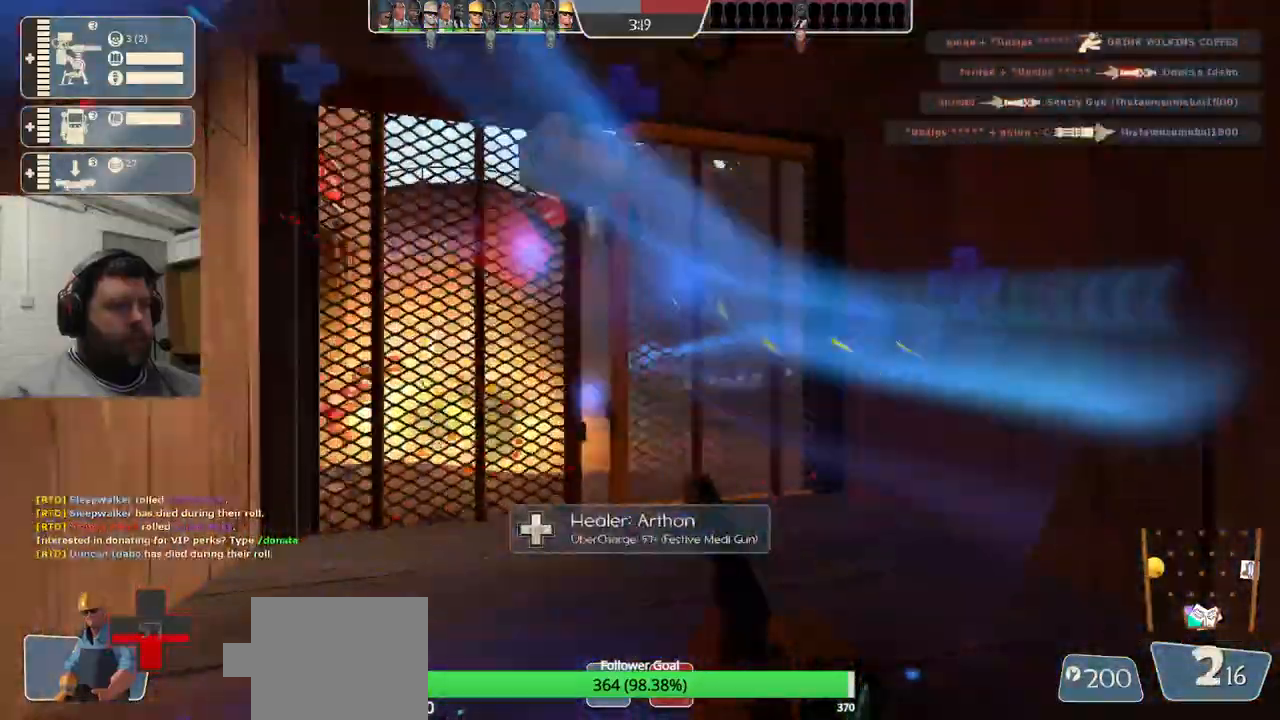
{"buttons": ["SQUARE"], "left_stick": "down", "right_stick": "center", "events": [[33, "L3", "down"], [33, "left_stick", "left"], [167, "L3", "up"], [167, "left_stick", "center"], [200, "R2", "up"], [317, "left_stick", "down"], [450, "SQUARE", "down"]]}
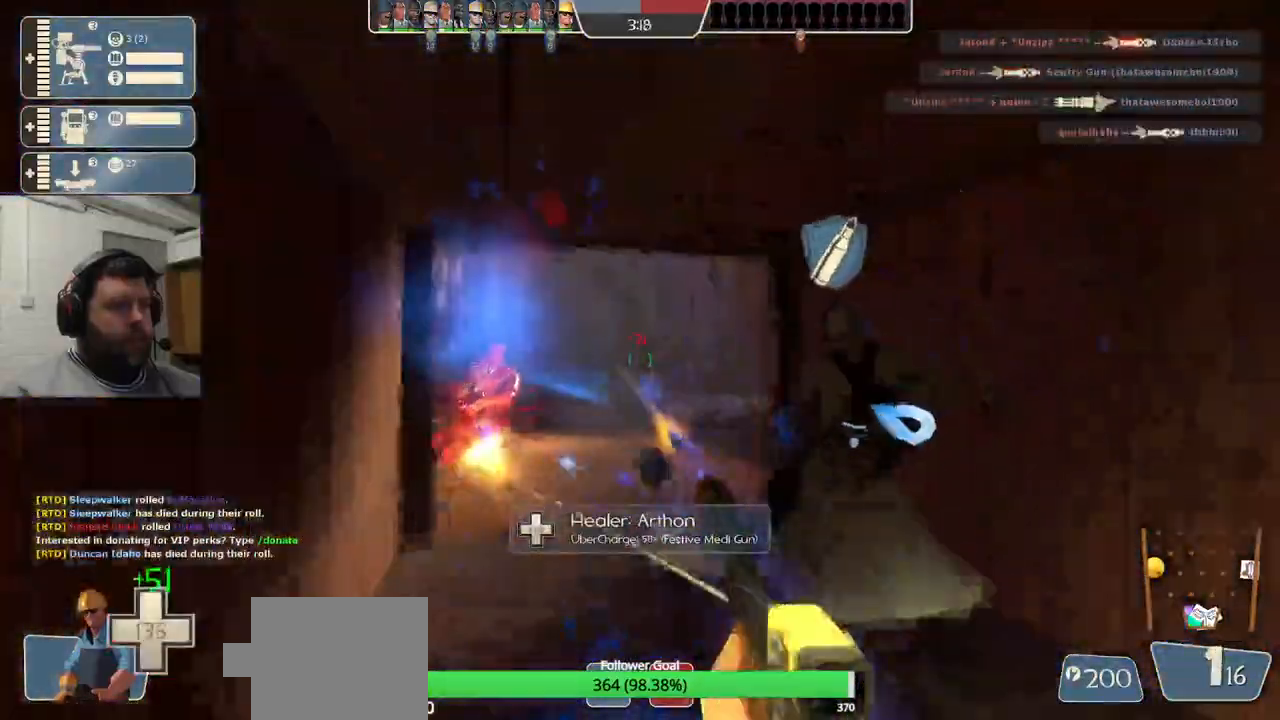
{"buttons": ["SQUARE"], "left_stick": "down", "right_stick": "center", "events": [[33, "SQUARE", "up"], [100, "SQUARE", "down"], [183, "SQUARE", "up"], [283, "SQUARE", "down"]]}
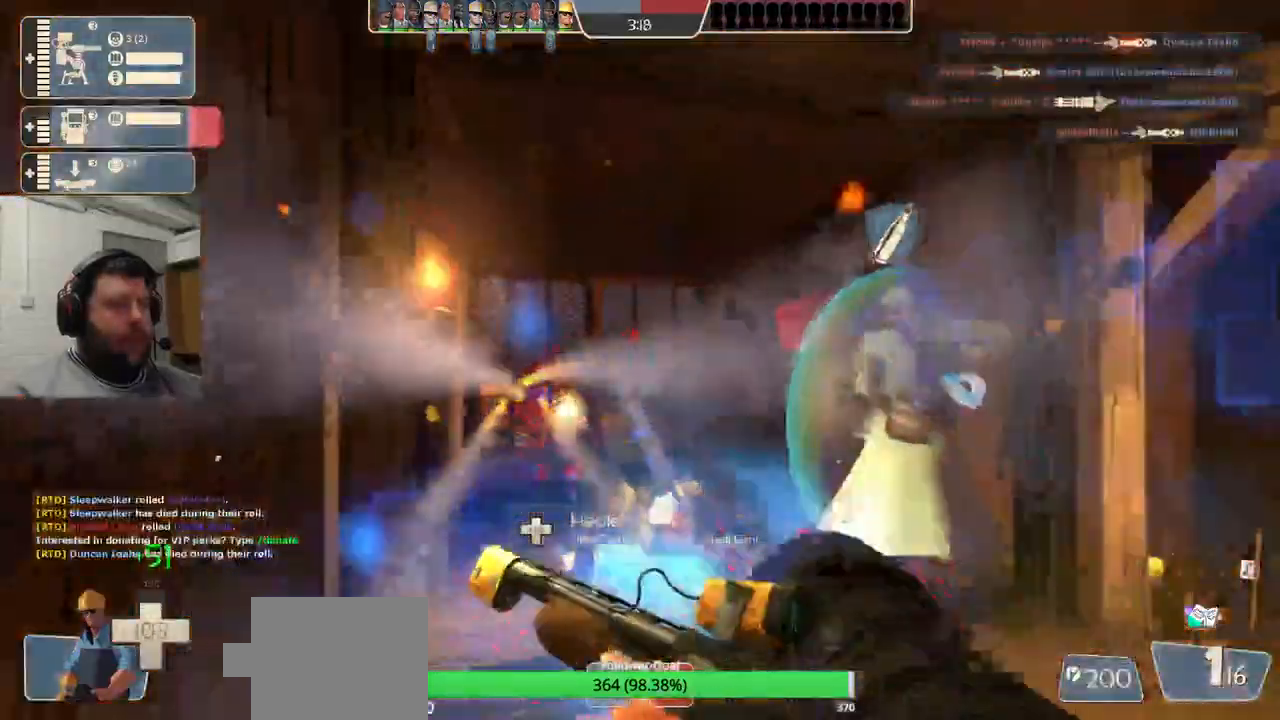
{"buttons": ["SQUARE"], "left_stick": "center", "right_stick": "center", "events": [[200, "left_stick", "down-left"], [367, "left_stick", "center"]]}
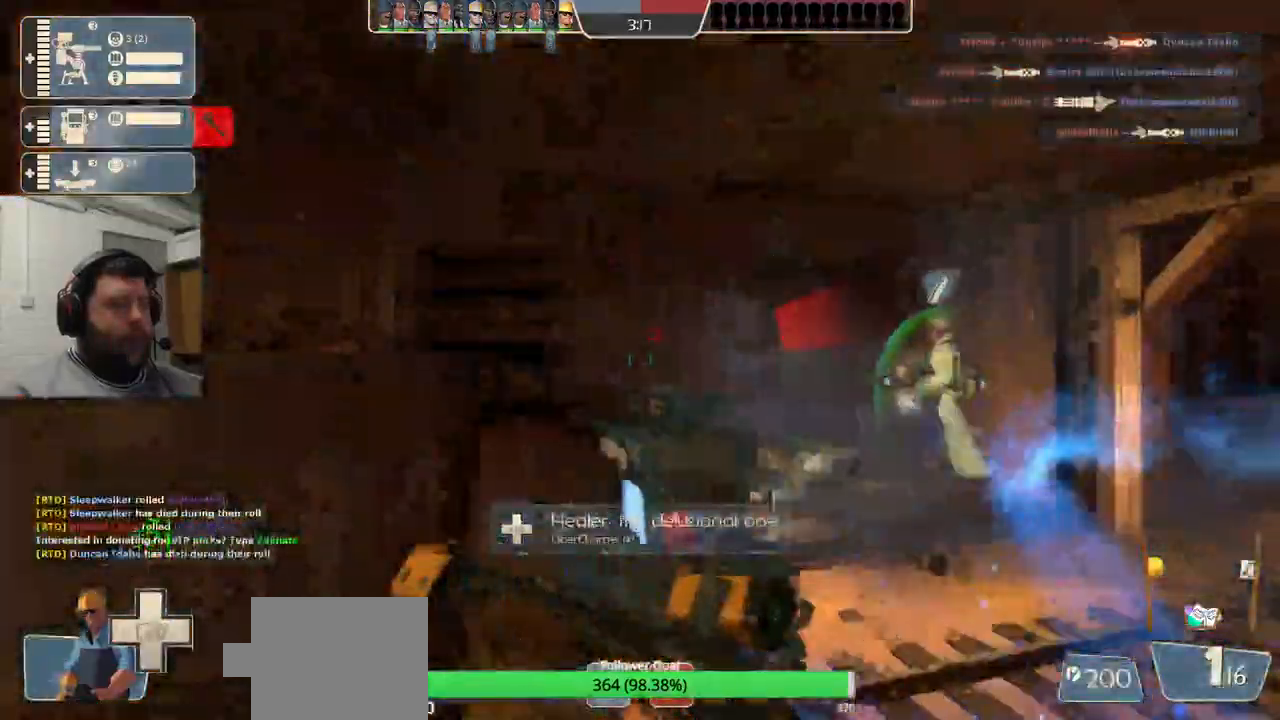
{"buttons": [], "left_stick": "center", "right_stick": "center", "events": [[17, "SQUARE", "up"], [300, "DPAD_DOWN", "down"], [333, "right_stick", "right"], [417, "DPAD_DOWN", "up"], [483, "right_stick", "center"]]}